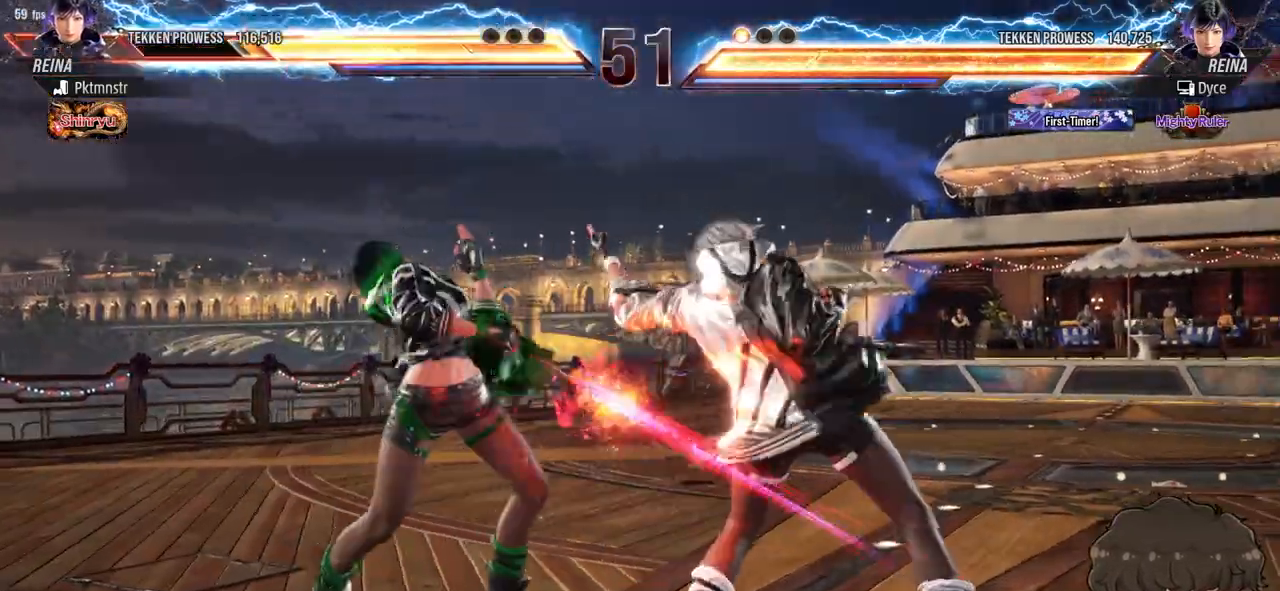
Gameplay with a controller (arcade stick); each line is a JSON object with the inputs held at the frame after it. "events" lists button and stick changes between this image and that frame as [ms after this image, input, new state], when the widget could be followed in between. Not read: L3 R3.
{"buttons": [], "events": [[17, "TRIANGLE", "down"], [67, "TRIANGLE", "up"], [133, "TRIANGLE", "down"], [200, "TRIANGLE", "up"], [217, "TRIANGLE", "down"], [300, "TRIANGLE", "up"]]}
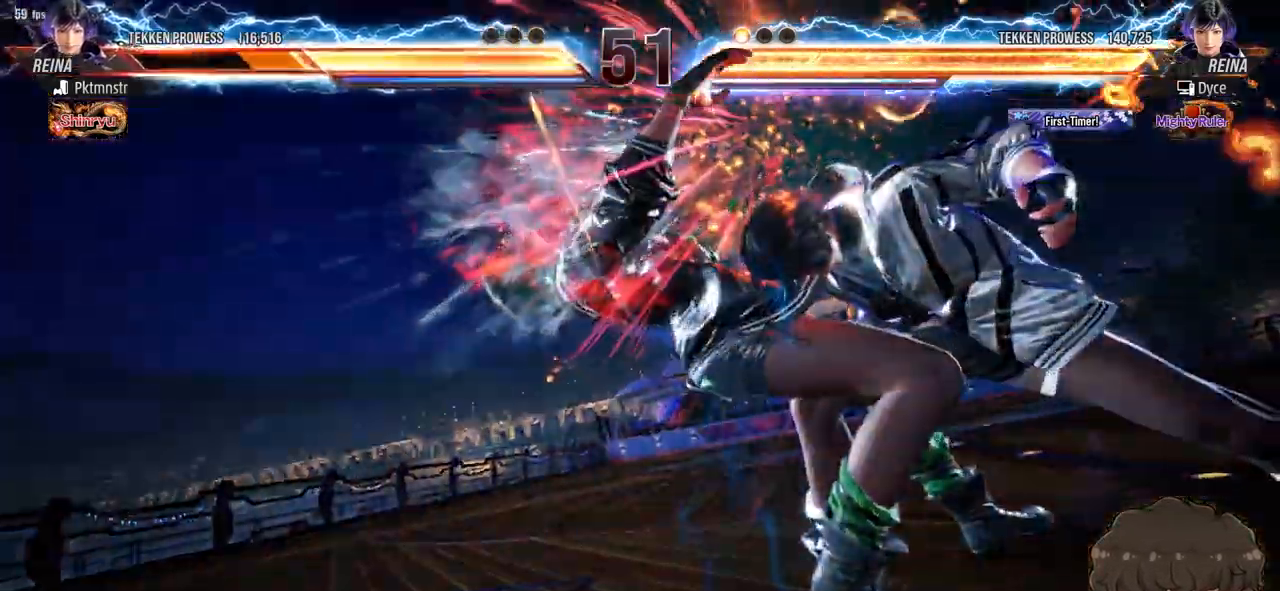
{"buttons": [], "events": []}
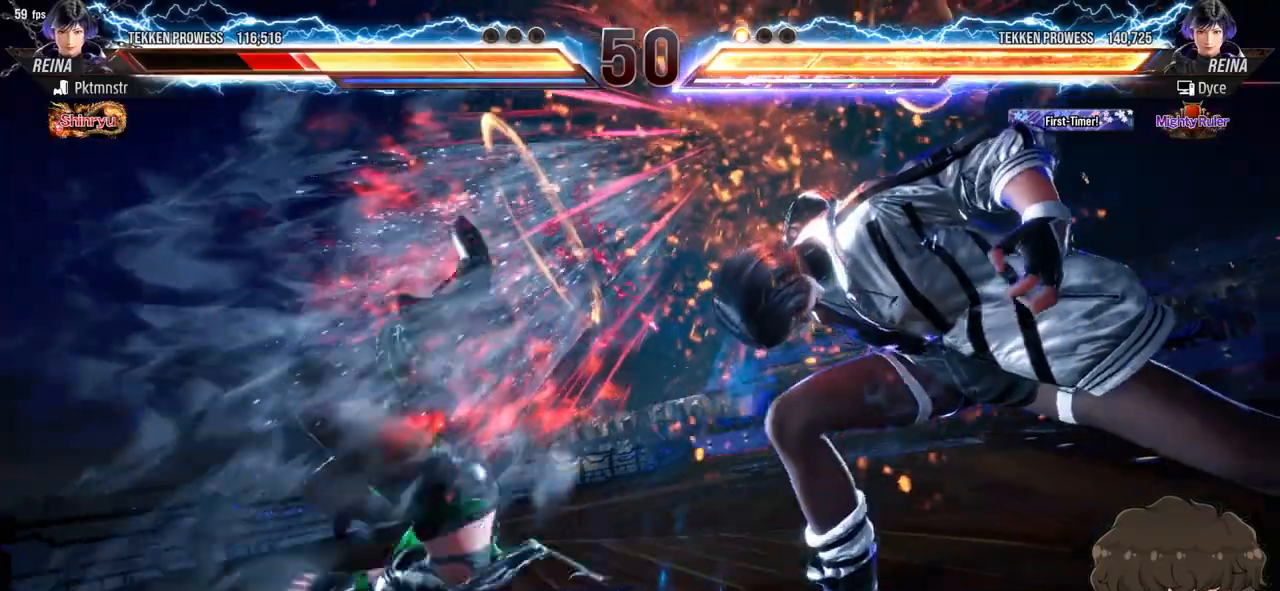
{"buttons": [], "events": []}
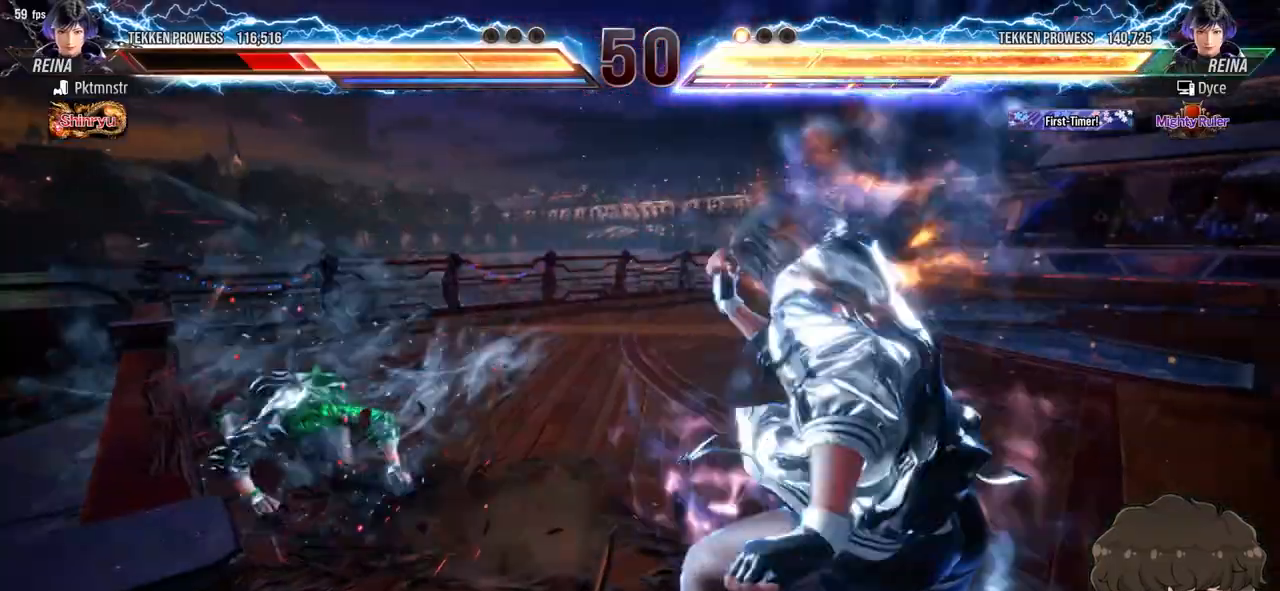
{"buttons": ["CIRCLE", "DPAD_LEFT"], "events": [[150, "DPAD_LEFT", "down"], [217, "DPAD_LEFT", "up"], [300, "DPAD_LEFT", "down"], [367, "DPAD_LEFT", "up"], [400, "DPAD_LEFT", "down"], [500, "CIRCLE", "down"]]}
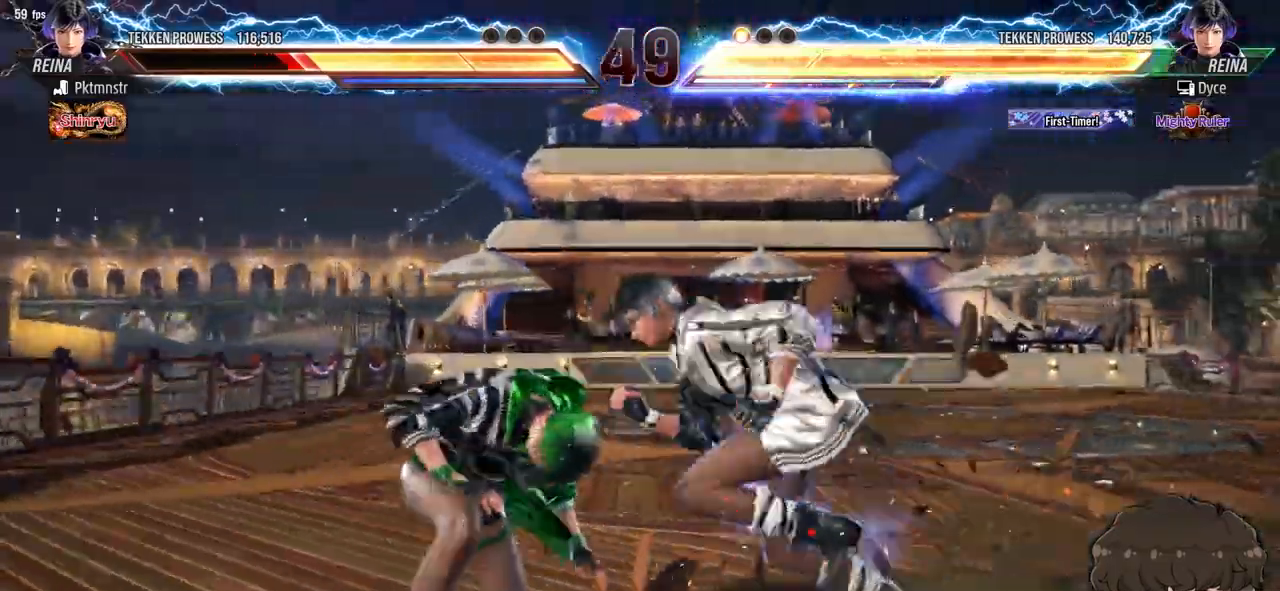
{"buttons": ["CIRCLE", "DPAD_DOWN"], "events": [[317, "DPAD_DOWN", "down"], [417, "DPAD_LEFT", "up"]]}
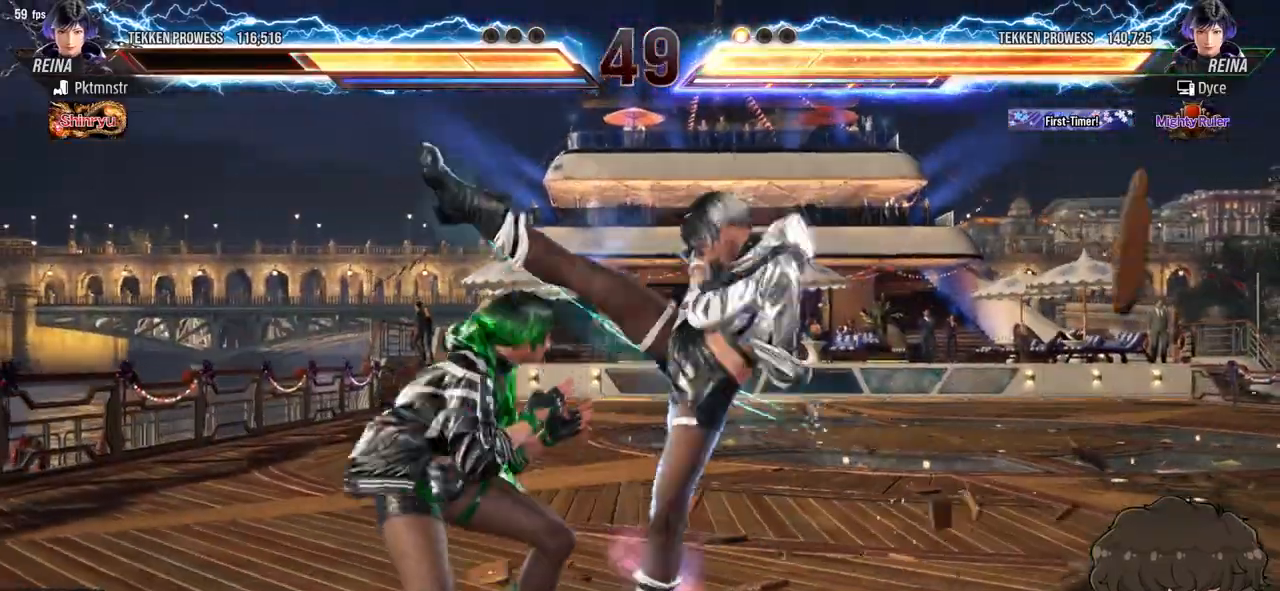
{"buttons": ["DPAD_RIGHT"], "events": [[83, "CIRCLE", "up"], [300, "DPAD_RIGHT", "down"], [350, "DPAD_DOWN", "up"]]}
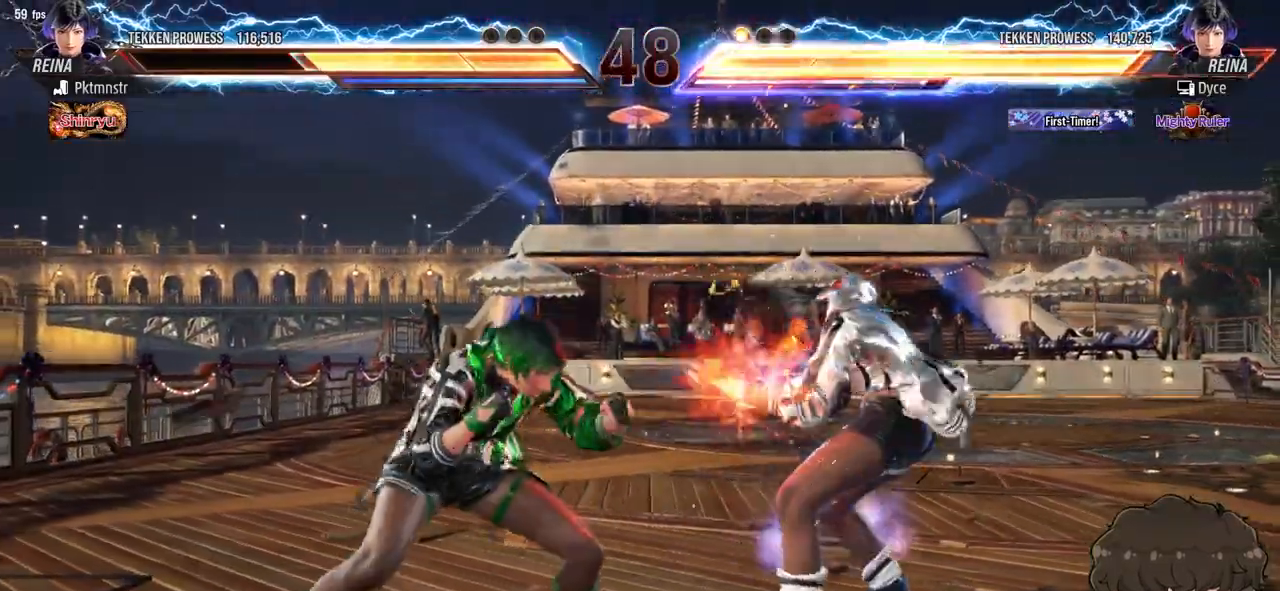
{"buttons": ["DPAD_RIGHT"], "events": [[250, "SQUARE", "down"], [250, "TRIANGLE", "down"], [317, "SQUARE", "up"], [317, "TRIANGLE", "up"], [367, "SQUARE", "down"], [367, "TRIANGLE", "down"], [433, "TRIANGLE", "up"], [450, "SQUARE", "up"]]}
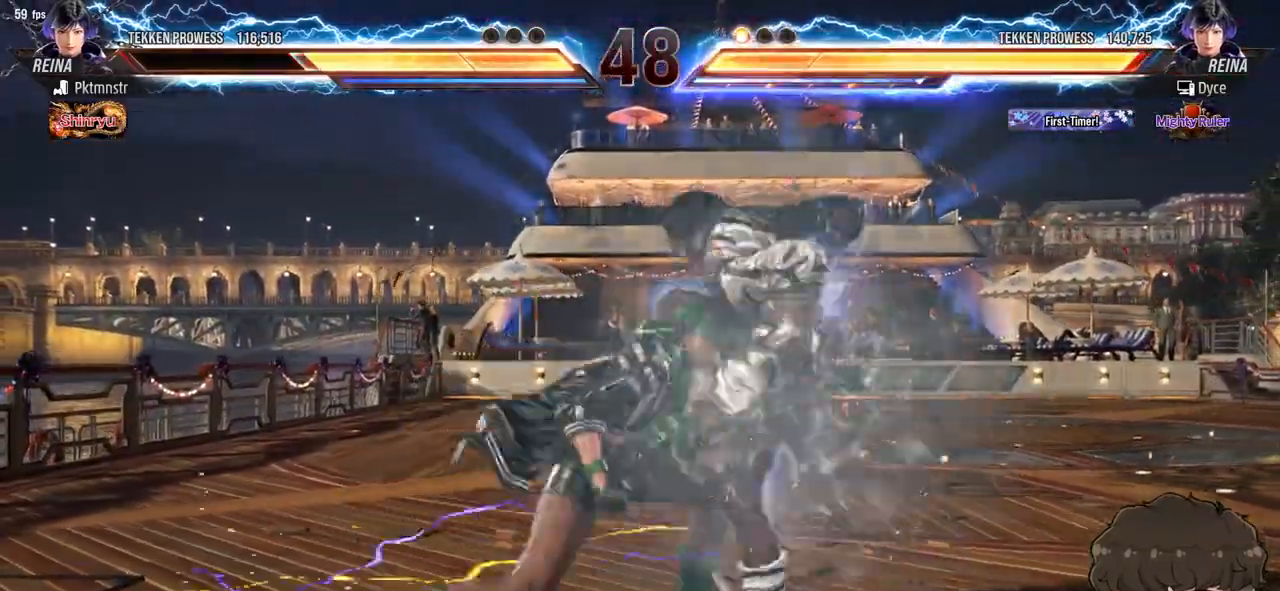
{"buttons": [], "events": [[167, "DPAD_RIGHT", "up"]]}
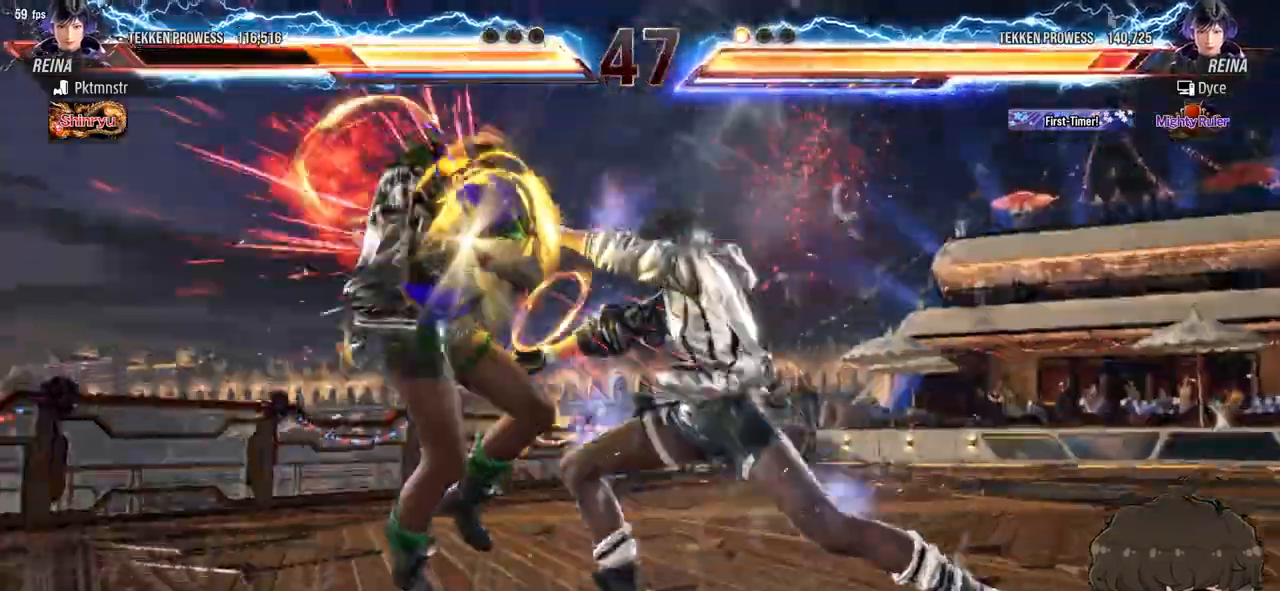
{"buttons": ["DPAD_LEFT"], "events": [[433, "DPAD_LEFT", "down"]]}
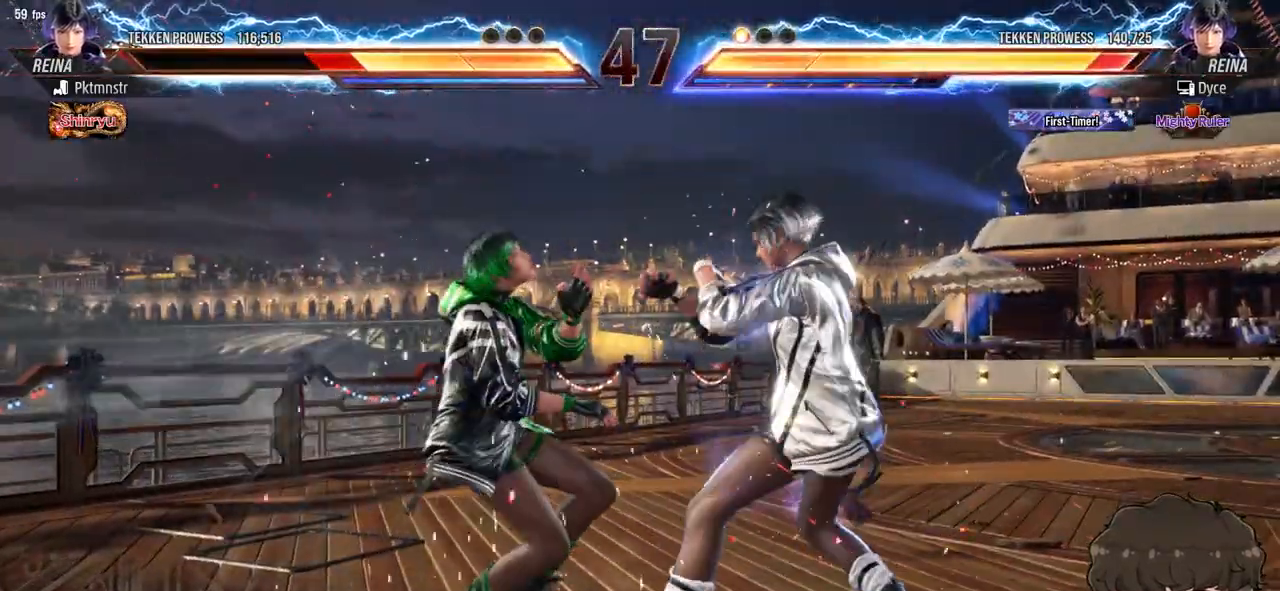
{"buttons": ["CIRCLE", "DPAD_DOWN", "DPAD_LEFT"], "events": [[50, "CROSS", "down"], [50, "DPAD_DOWN", "down"], [117, "CIRCLE", "down"], [117, "CROSS", "up"], [217, "CIRCLE", "up"], [283, "CIRCLE", "down"], [350, "CIRCLE", "up"], [367, "CIRCLE", "down"], [450, "CIRCLE", "up"], [483, "CIRCLE", "down"]]}
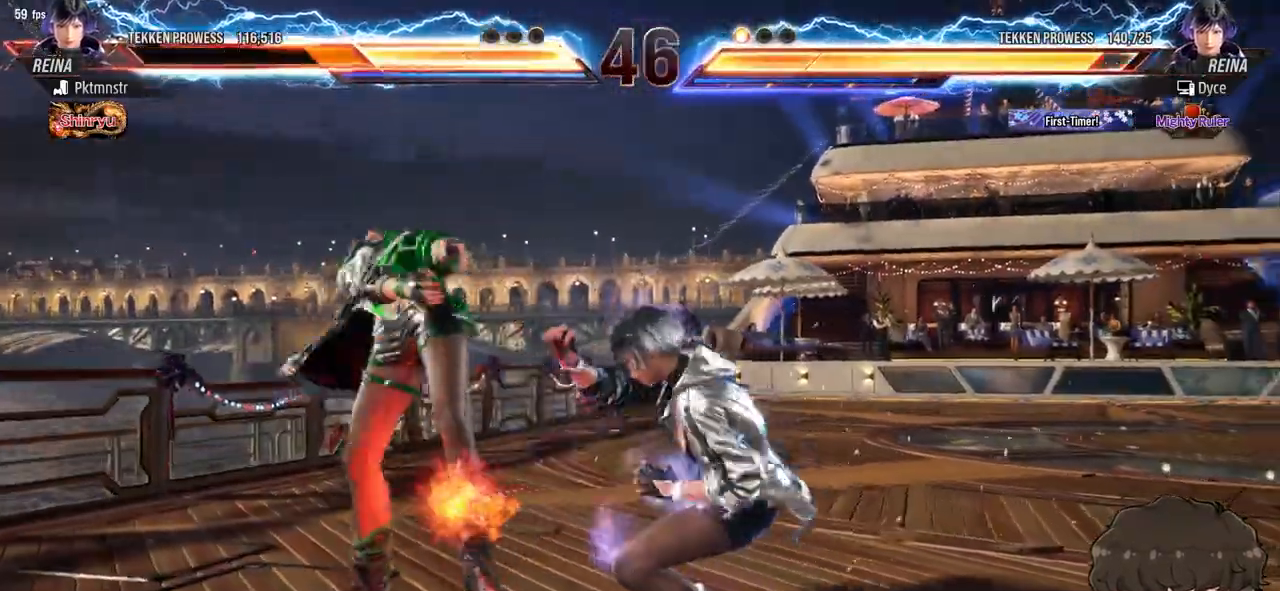
{"buttons": [], "events": [[50, "CIRCLE", "up"], [100, "CIRCLE", "down"], [183, "CIRCLE", "up"], [217, "CIRCLE", "down"], [300, "CIRCLE", "up"], [333, "CIRCLE", "down"], [433, "CIRCLE", "up"], [467, "DPAD_DOWN", "up"], [467, "DPAD_LEFT", "up"]]}
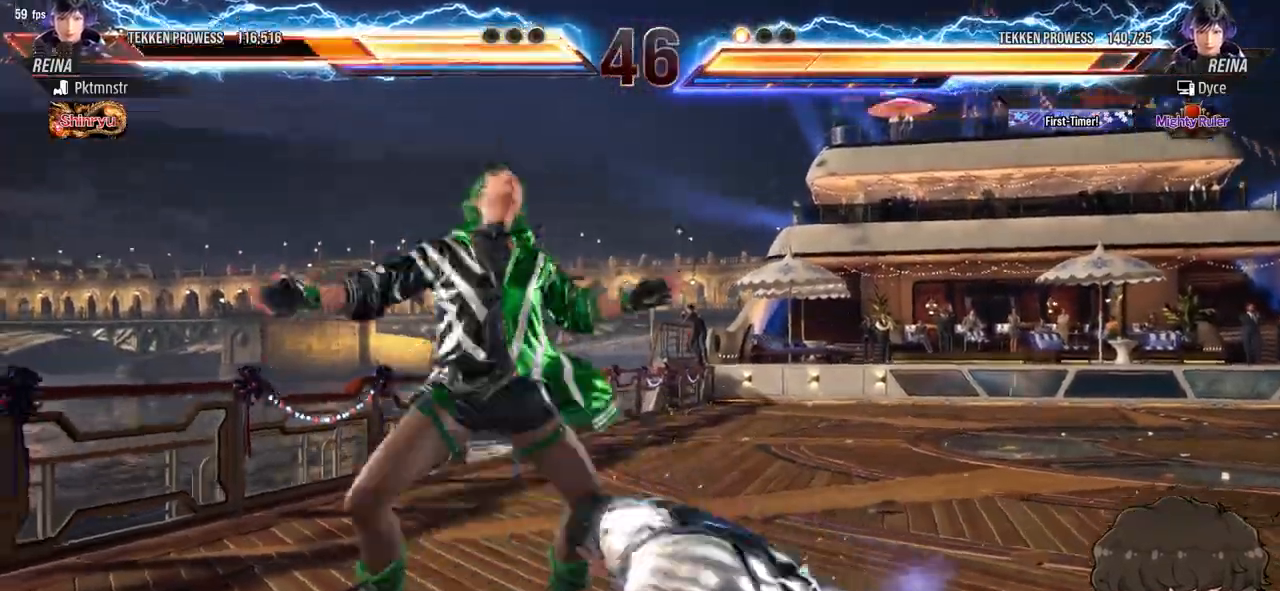
{"buttons": [], "events": []}
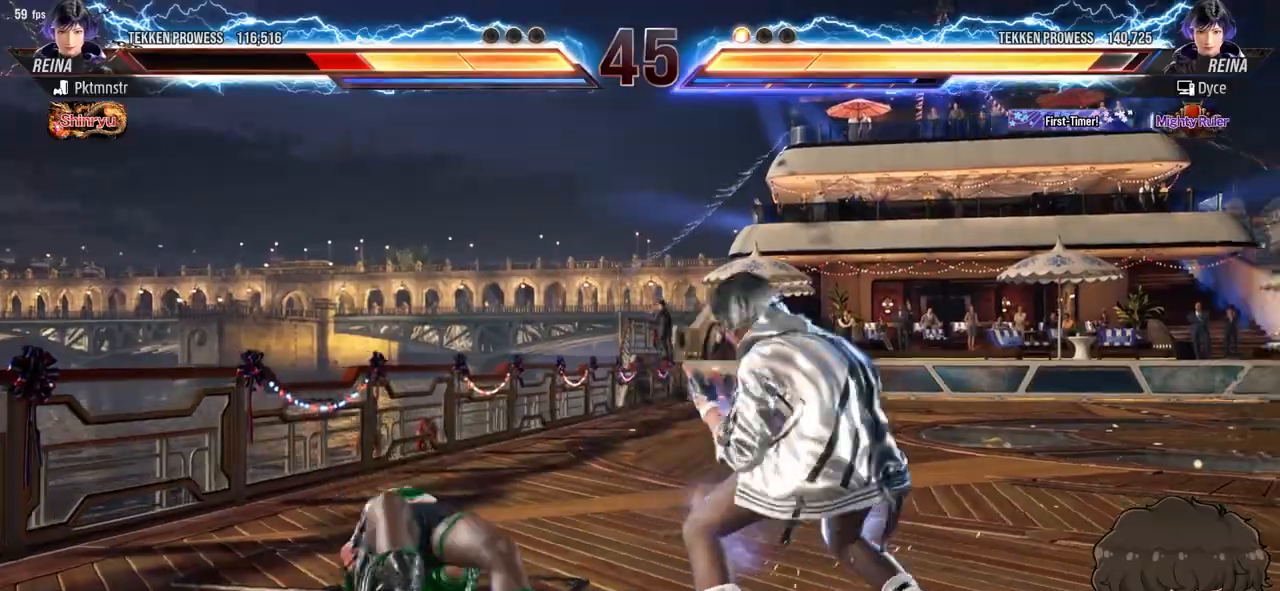
{"buttons": [], "events": [[183, "DPAD_UP", "down"], [267, "DPAD_UP", "up"], [450, "CROSS", "down"], [450, "TRIANGLE", "down"], [500, "CROSS", "up"], [500, "TRIANGLE", "up"]]}
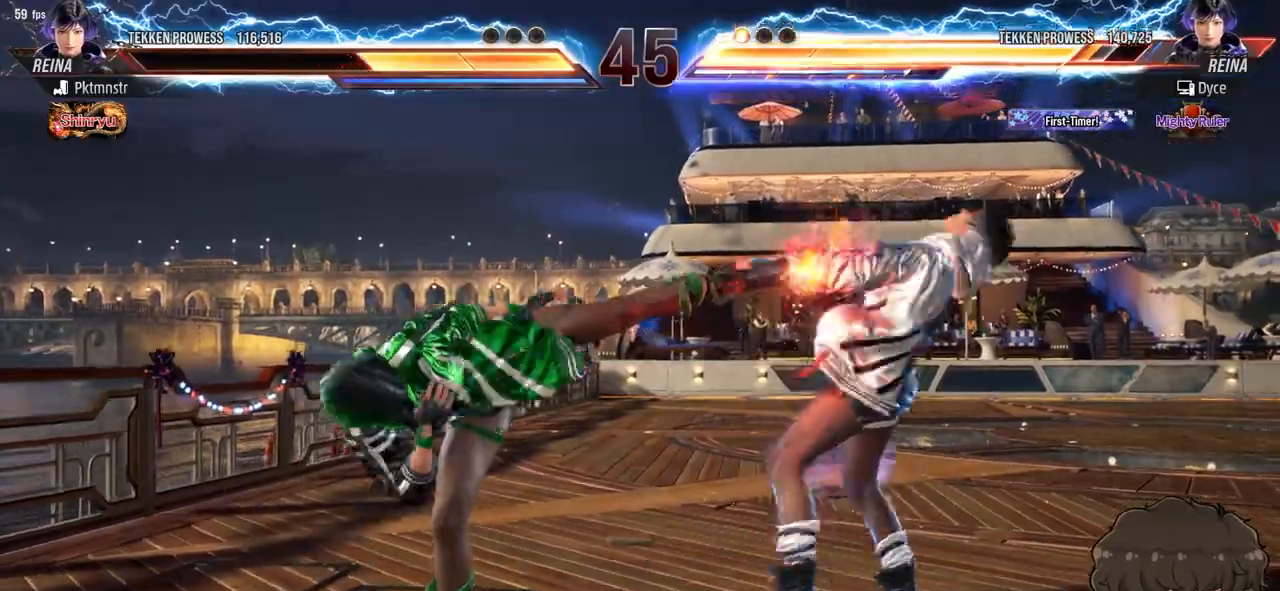
{"buttons": ["DPAD_RIGHT"], "events": [[333, "DPAD_RIGHT", "down"], [417, "DPAD_RIGHT", "up"], [450, "DPAD_RIGHT", "down"]]}
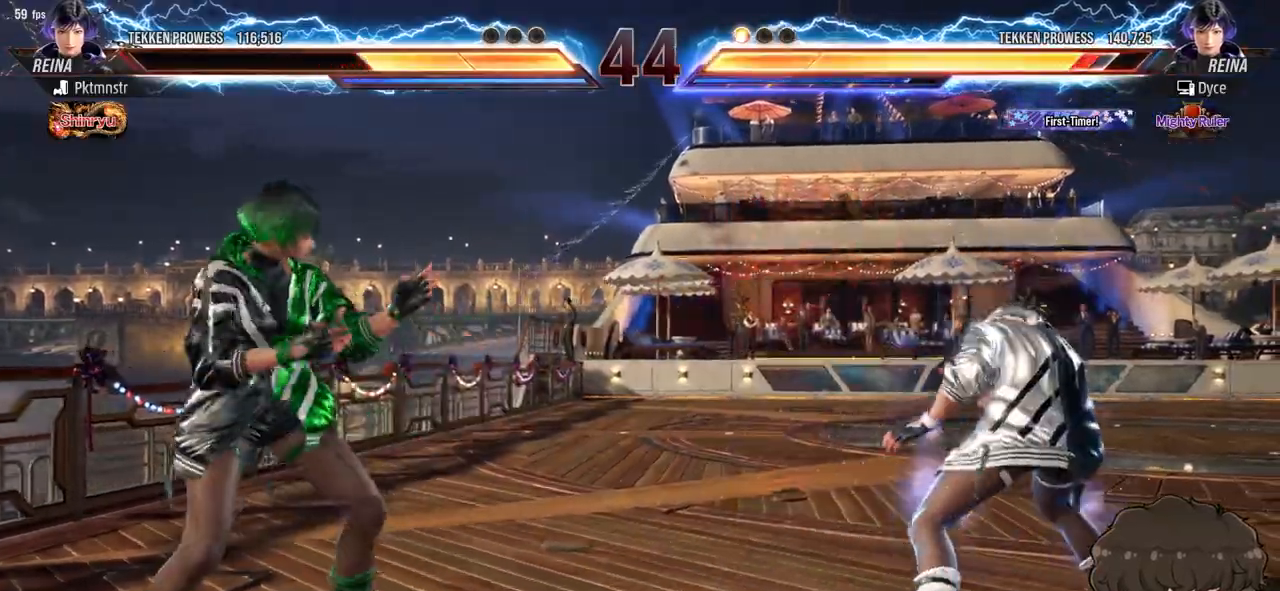
{"buttons": [], "events": [[33, "SQUARE", "down"], [33, "TRIANGLE", "down"], [100, "SQUARE", "up"], [100, "TRIANGLE", "up"], [183, "SQUARE", "down"], [183, "TRIANGLE", "down"], [217, "TRIANGLE", "up"], [250, "SQUARE", "up"], [317, "SQUARE", "down"], [317, "TRIANGLE", "down"], [350, "DPAD_RIGHT", "up"], [350, "SQUARE", "up"], [350, "TRIANGLE", "up"]]}
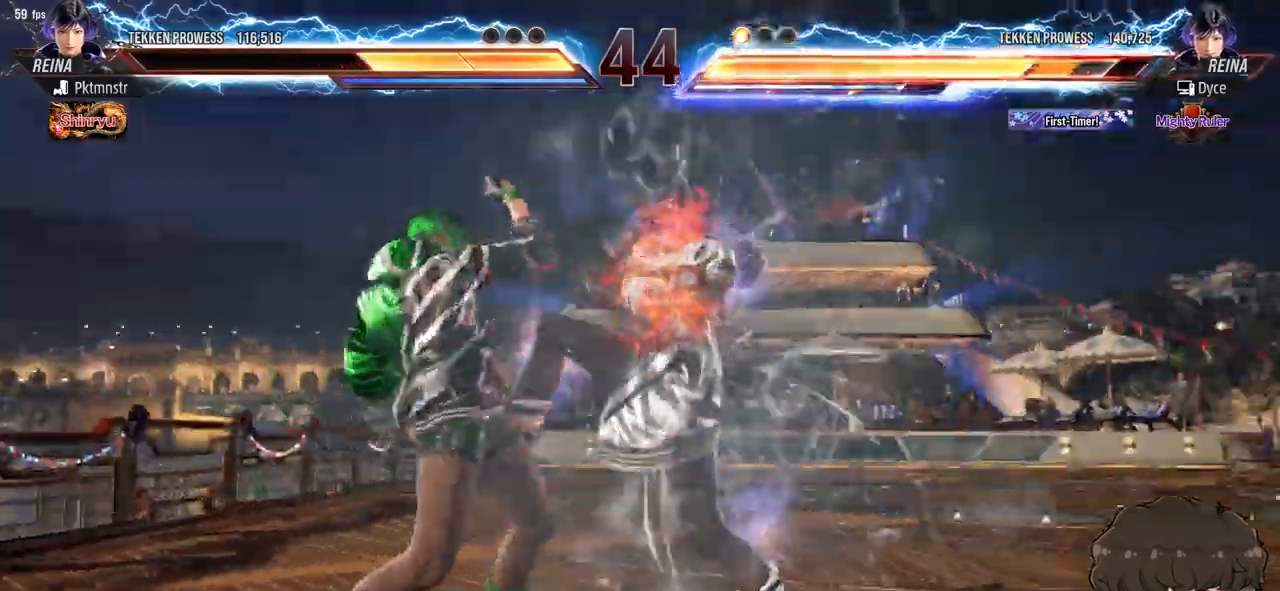
{"buttons": [], "events": []}
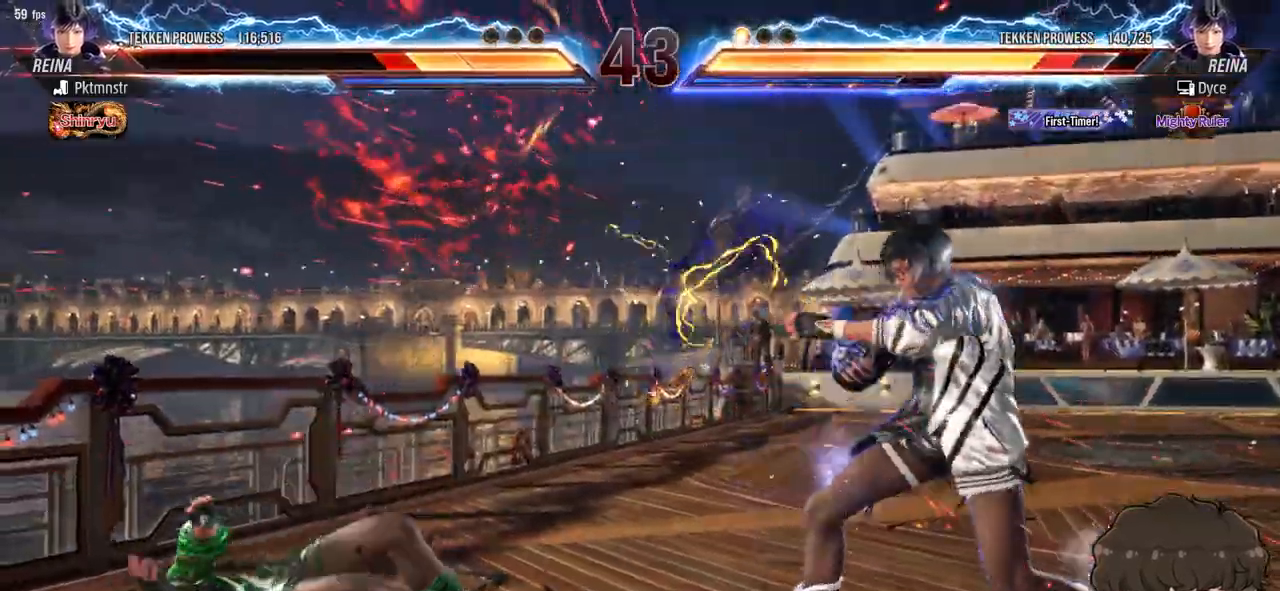
{"buttons": [], "events": [[150, "DPAD_LEFT", "down"], [200, "DPAD_LEFT", "up"], [267, "DPAD_LEFT", "down"], [367, "DPAD_DOWN", "down"], [400, "CROSS", "down"], [450, "TRIANGLE", "down"], [467, "CROSS", "up"], [483, "DPAD_DOWN", "up"], [483, "DPAD_LEFT", "up"], [500, "TRIANGLE", "up"]]}
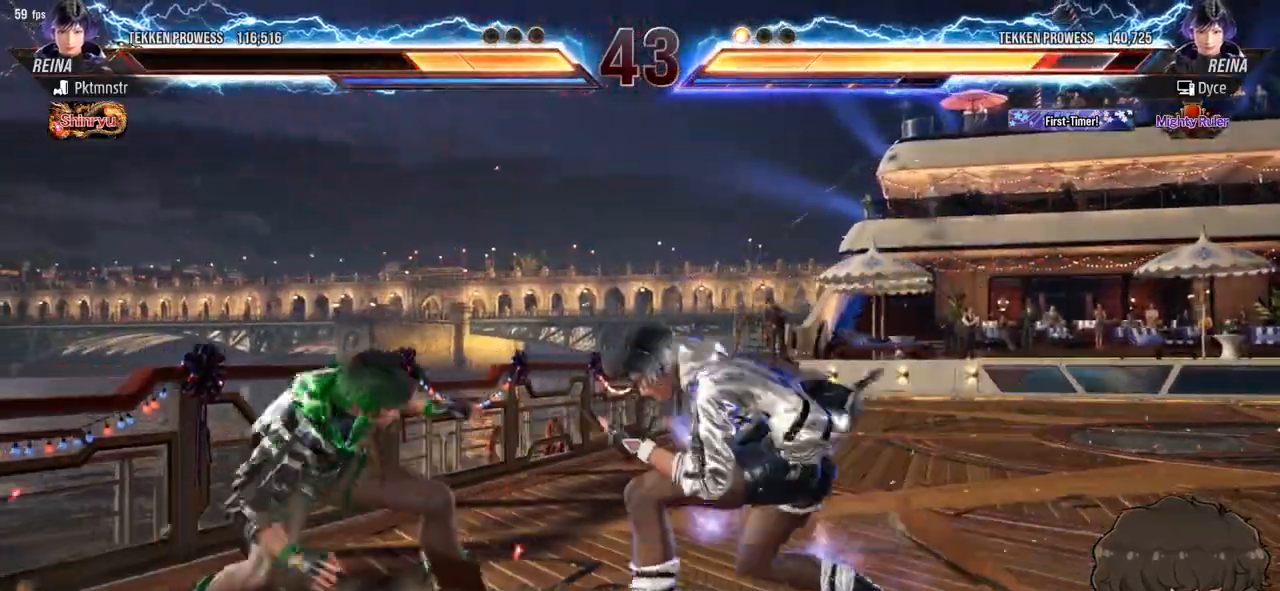
{"buttons": [], "events": []}
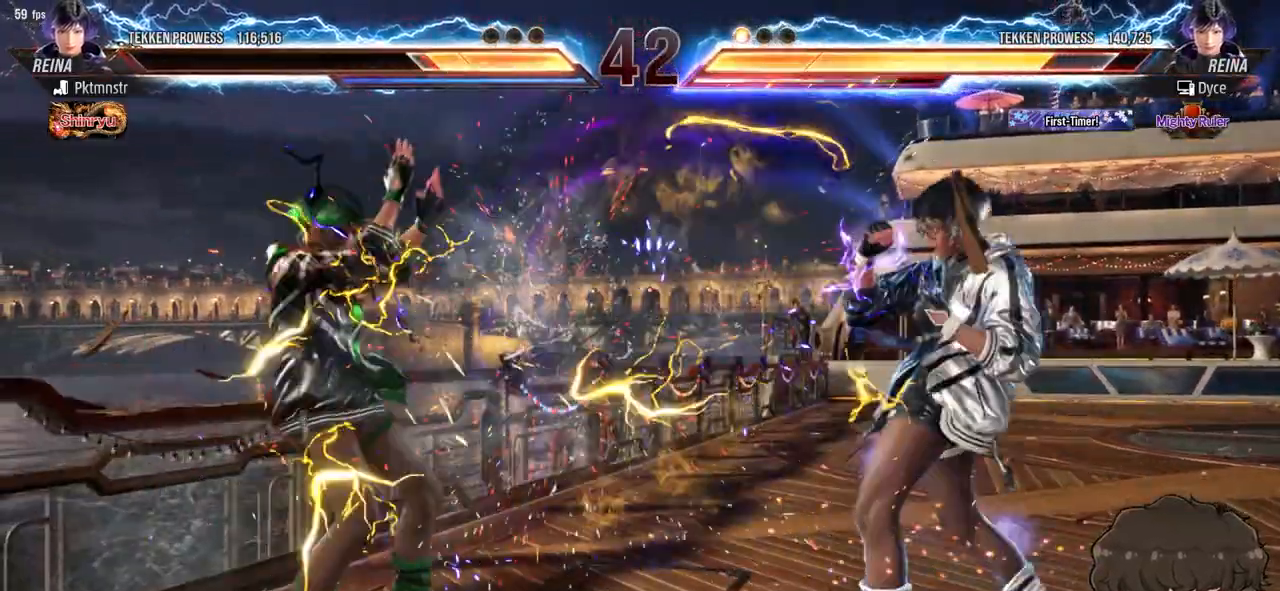
{"buttons": [], "events": [[83, "CROSS", "down"], [83, "DPAD_DOWN", "down"], [83, "DPAD_LEFT", "down"], [167, "CROSS", "up"], [167, "TRIANGLE", "down"], [183, "DPAD_DOWN", "up"], [183, "DPAD_LEFT", "up"], [233, "TRIANGLE", "up"]]}
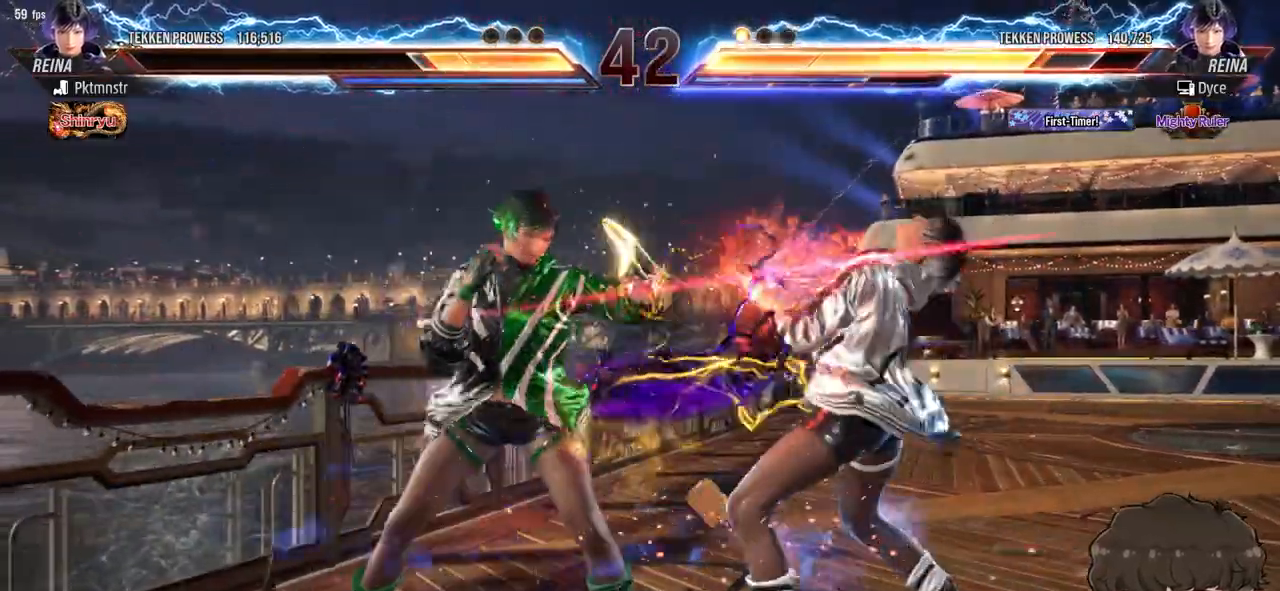
{"buttons": ["DPAD_RIGHT"], "events": [[233, "DPAD_RIGHT", "down"], [333, "SQUARE", "down"], [333, "TRIANGLE", "down"], [400, "SQUARE", "up"], [400, "TRIANGLE", "up"]]}
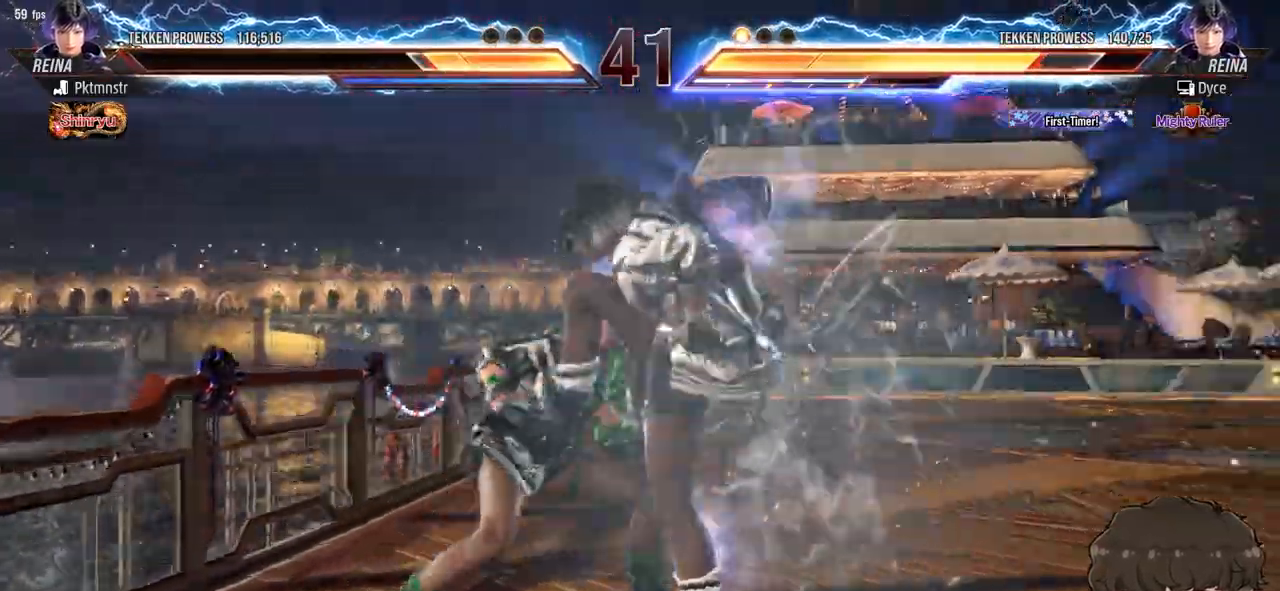
{"buttons": [], "events": [[500, "DPAD_RIGHT", "up"]]}
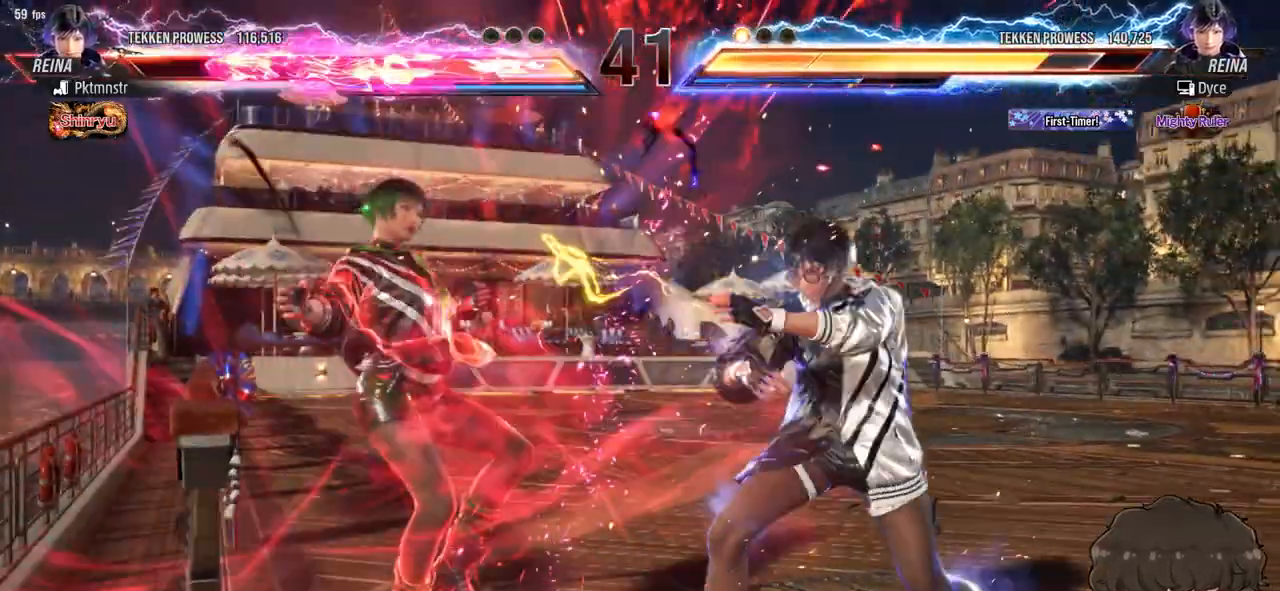
{"buttons": ["TRIANGLE"], "events": [[150, "CROSS", "down"], [150, "DPAD_DOWN", "down"], [150, "DPAD_LEFT", "down"], [200, "CROSS", "up"], [250, "TRIANGLE", "down"], [267, "DPAD_DOWN", "up"], [267, "DPAD_LEFT", "up"], [300, "TRIANGLE", "up"], [350, "TRIANGLE", "down"], [417, "TRIANGLE", "up"], [450, "TRIANGLE", "down"]]}
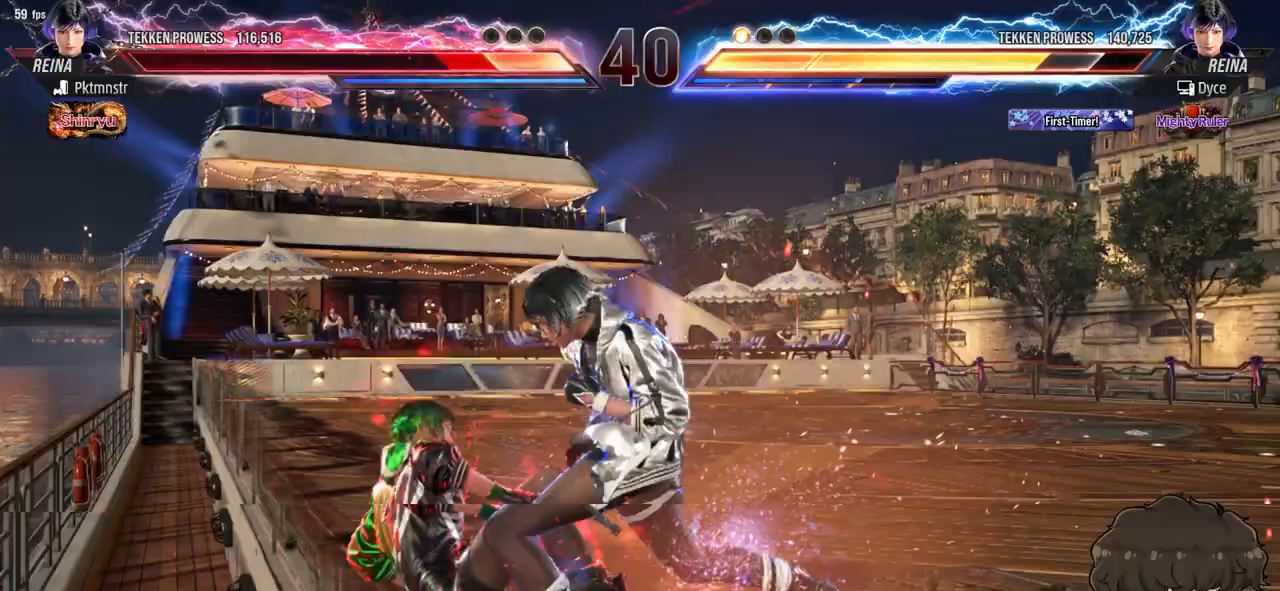
{"buttons": [], "events": [[17, "TRIANGLE", "up"], [317, "DPAD_DOWN", "down"], [317, "DPAD_LEFT", "down"], [333, "CROSS", "down"], [417, "CROSS", "up"], [433, "DPAD_DOWN", "up"], [433, "DPAD_LEFT", "up"], [433, "TRIANGLE", "down"], [500, "TRIANGLE", "up"]]}
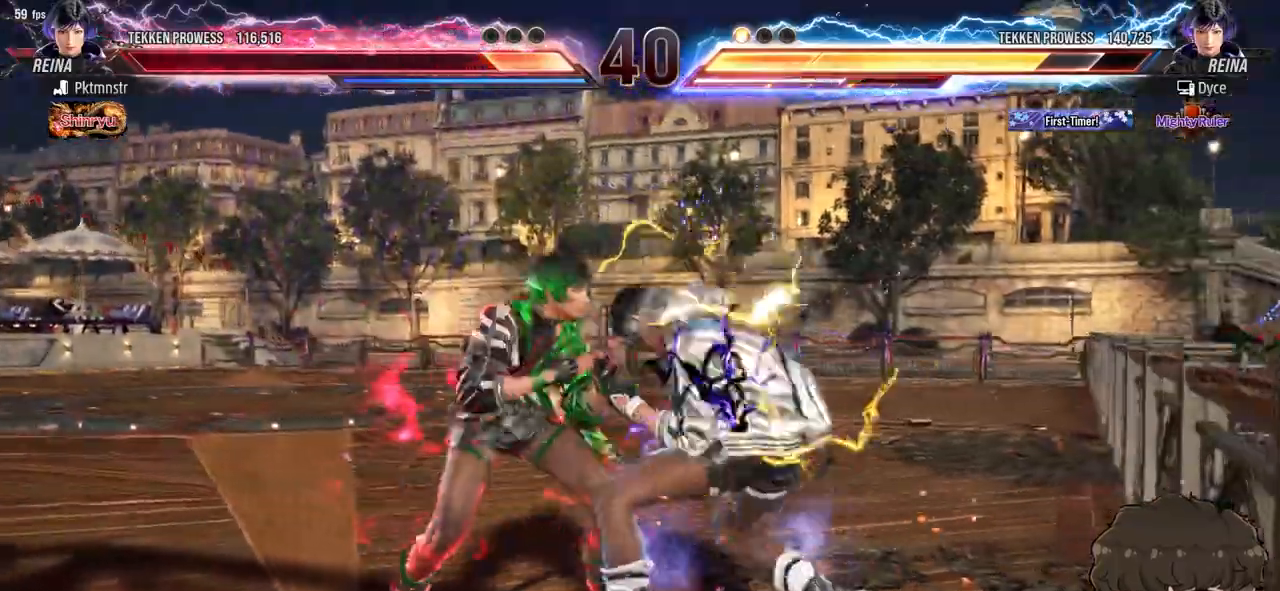
{"buttons": [], "events": [[33, "TRIANGLE", "down"], [100, "TRIANGLE", "up"]]}
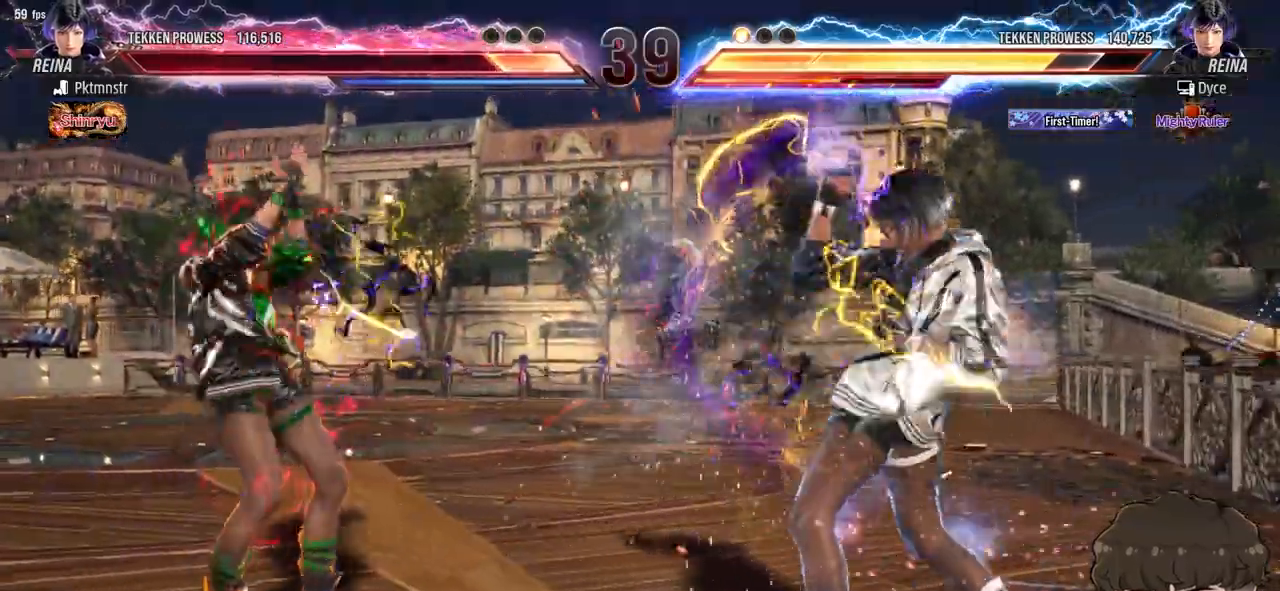
{"buttons": [], "events": [[33, "DPAD_DOWN", "down"], [33, "DPAD_LEFT", "down"], [83, "CROSS", "down"], [167, "CROSS", "up"], [167, "DPAD_LEFT", "up"], [183, "DPAD_DOWN", "up"], [183, "TRIANGLE", "down"], [267, "TRIANGLE", "up"]]}
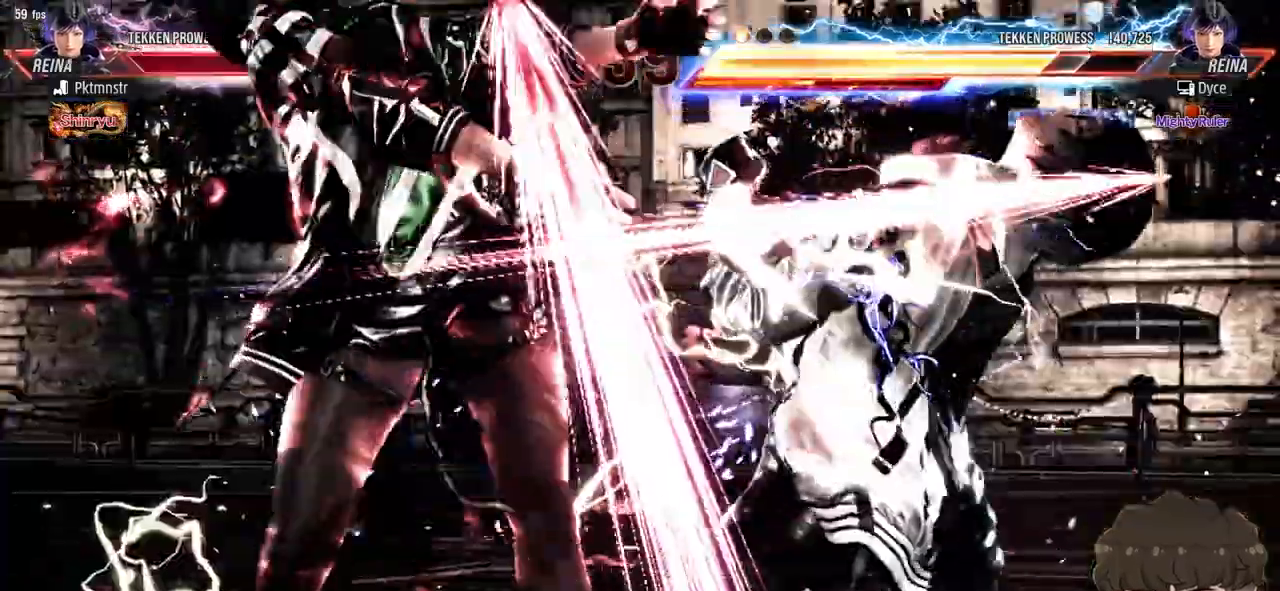
{"buttons": [], "events": []}
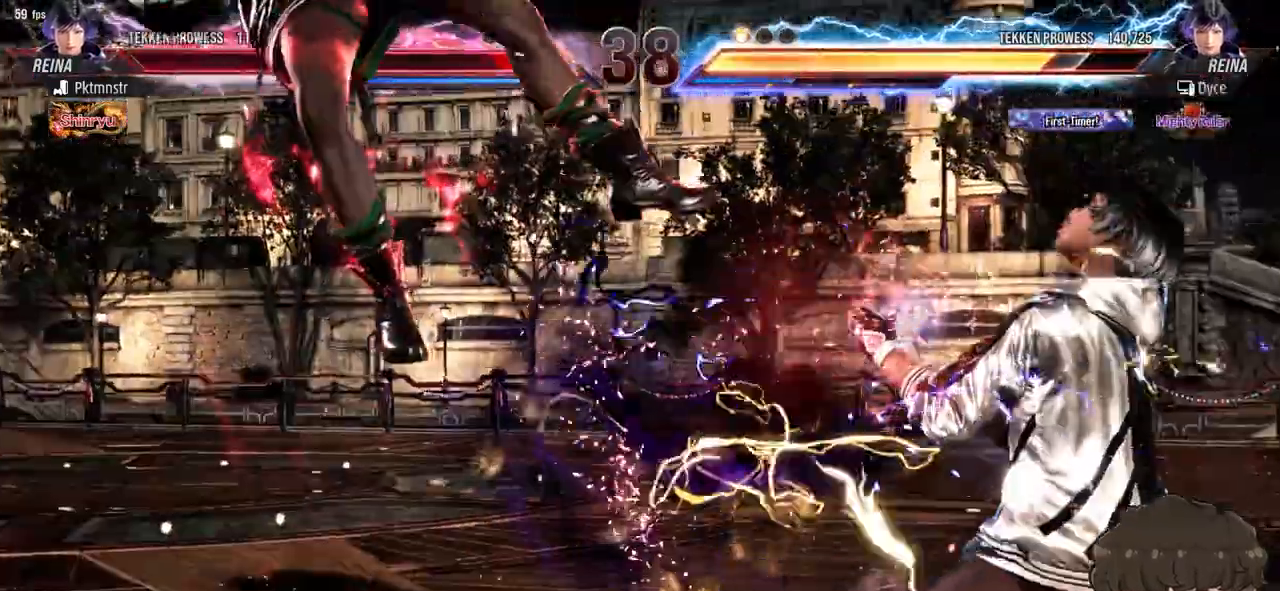
{"buttons": [], "events": [[133, "DPAD_LEFT", "down"], [167, "DPAD_DOWN", "down"], [183, "CROSS", "down"], [233, "CROSS", "up"], [267, "TRIANGLE", "down"], [283, "DPAD_DOWN", "up"], [283, "DPAD_LEFT", "up"], [333, "TRIANGLE", "up"], [367, "TRIANGLE", "down"], [400, "TRIANGLE", "up"]]}
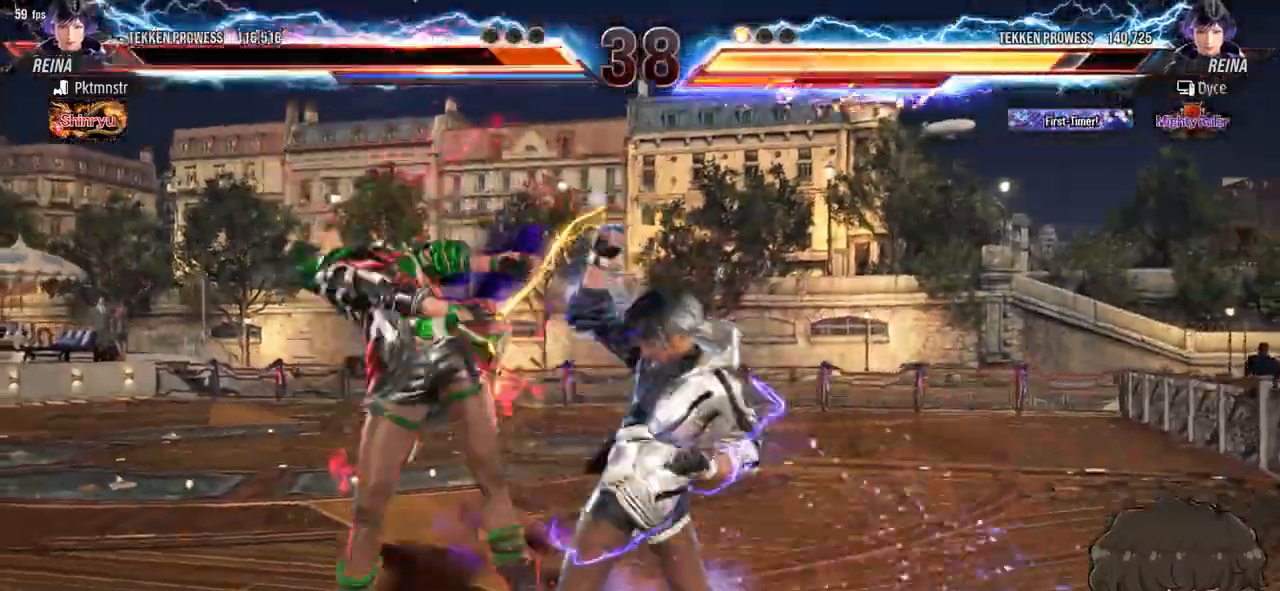
{"buttons": ["DPAD_UP"], "events": [[500, "DPAD_UP", "down"]]}
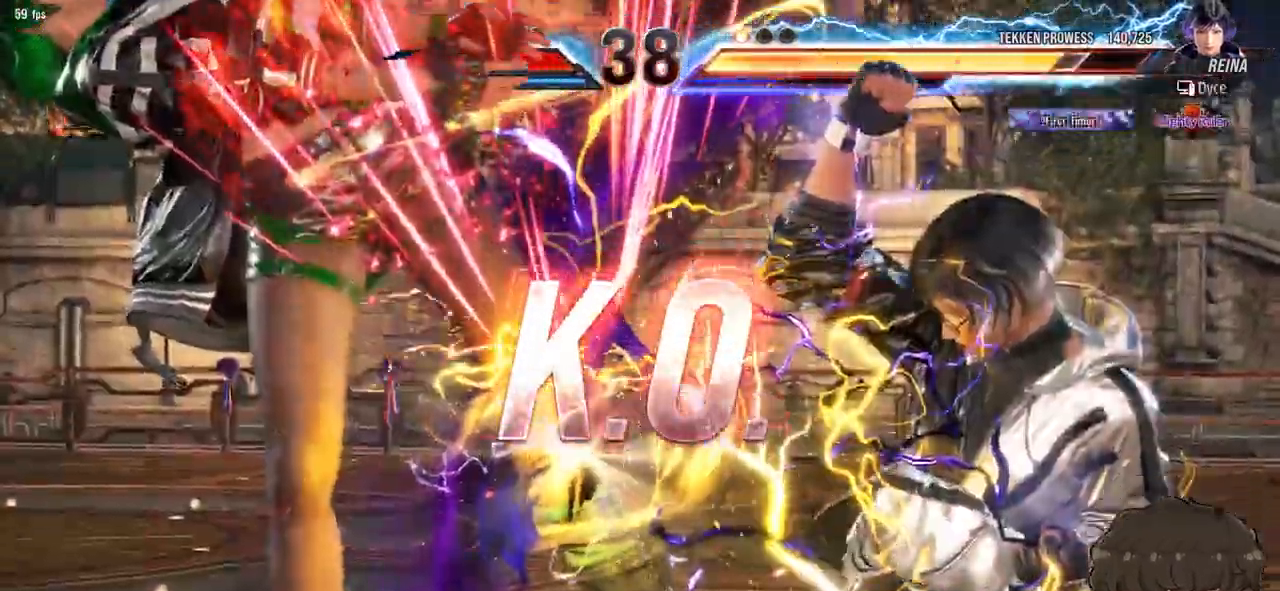
{"buttons": ["DPAD_UP"], "events": []}
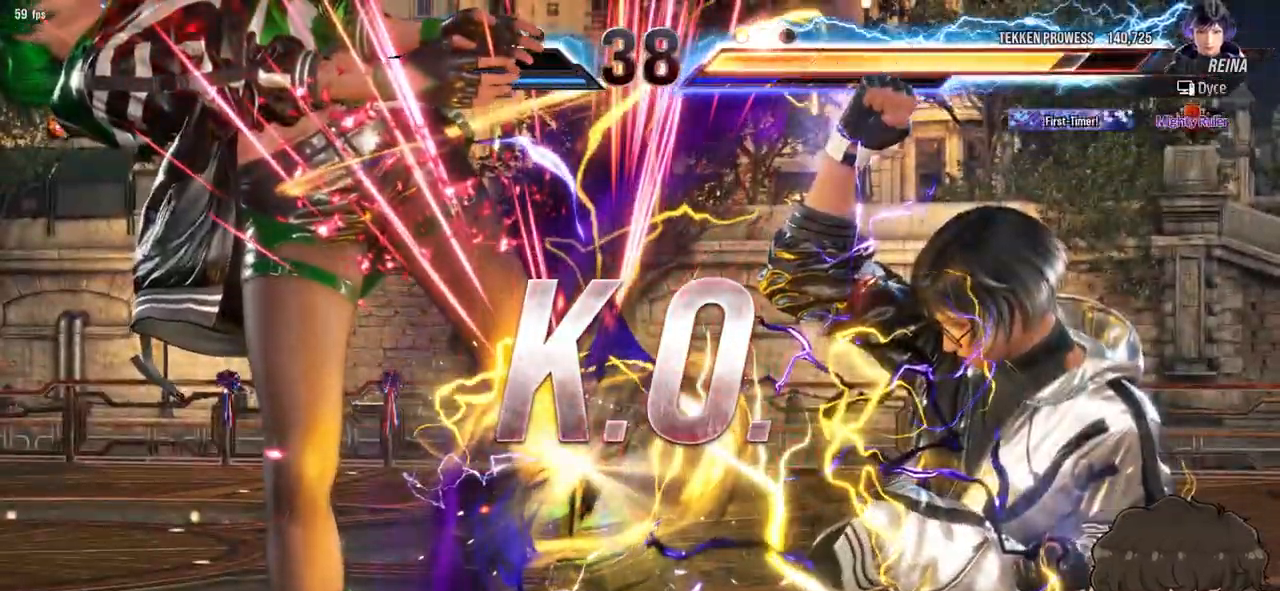
{"buttons": ["DPAD_UP"], "events": []}